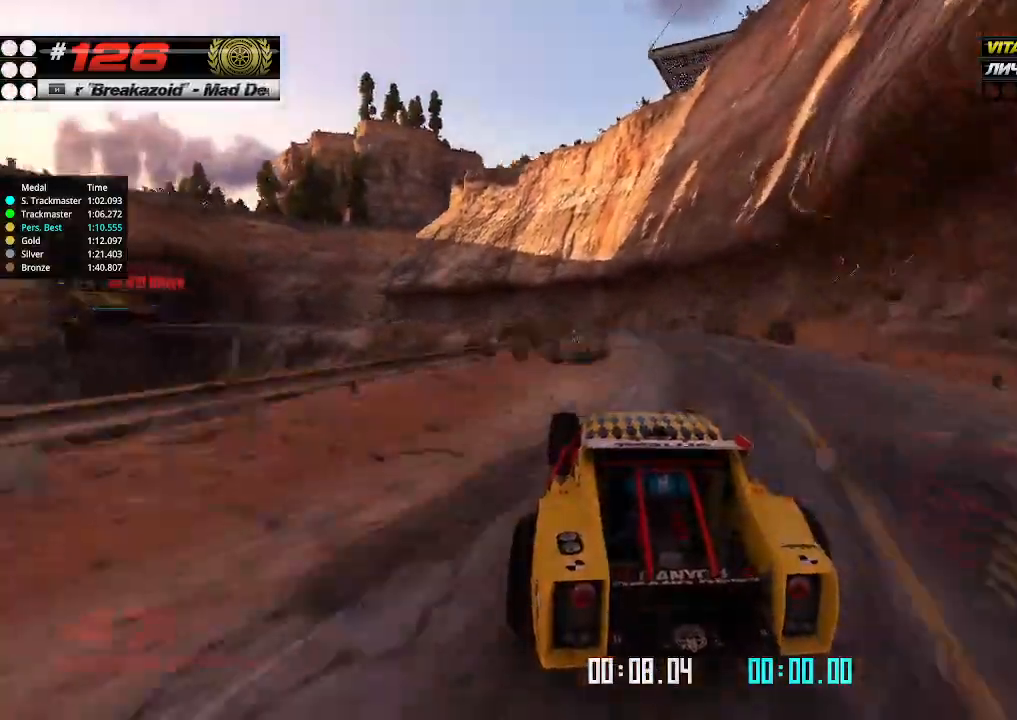
Gameplay with keyboard; each line is a JSON object with the keys held at the frame after it. "events" lists presses ("down") and releases ("up") of "down", "left", "right" and "up" between this image and that frame as [ms after this image, input, new state], when the widget could be followed in between. No other keys are recorded. Mouse input is not recorded.
{"keys": ["left", "up"], "events": [[67, "left", "down"], [167, "left", "up"], [467, "left", "down"]]}
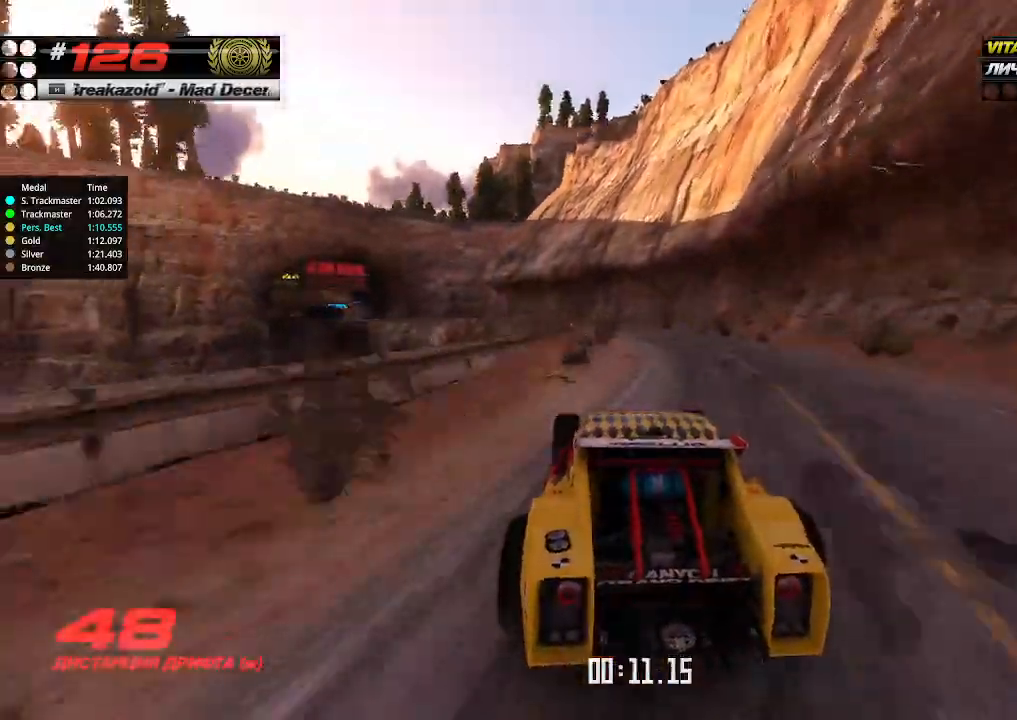
{"keys": ["left", "up"], "events": [[67, "left", "up"], [200, "left", "down"], [300, "left", "up"], [400, "left", "down"]]}
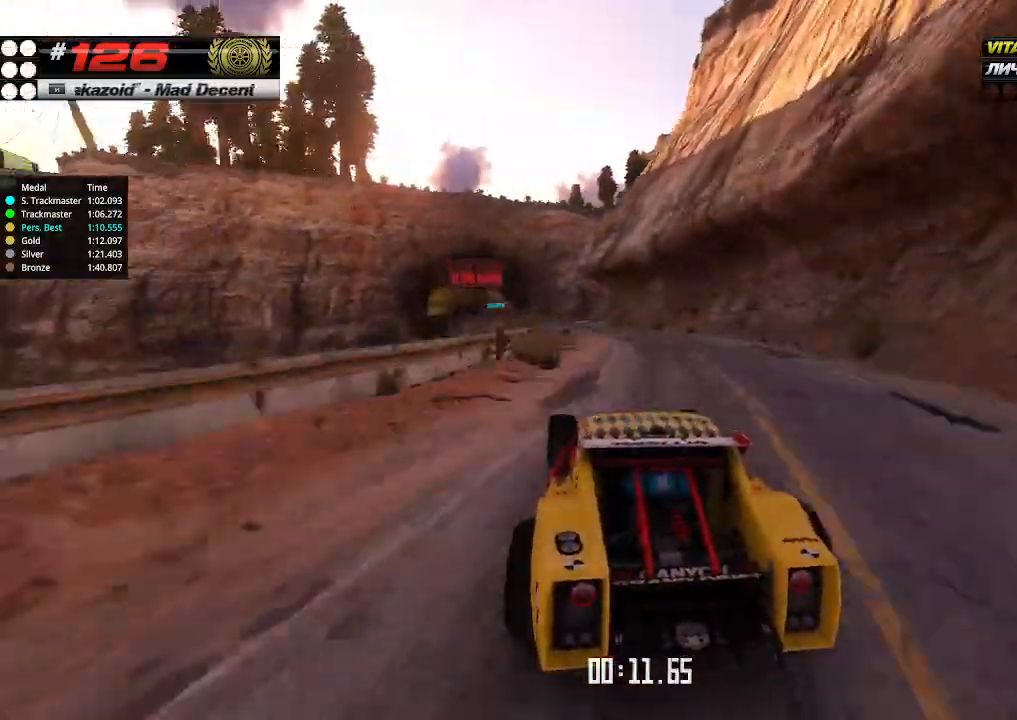
{"keys": ["up"], "events": [[34, "left", "up"], [200, "right", "down"], [300, "right", "up"]]}
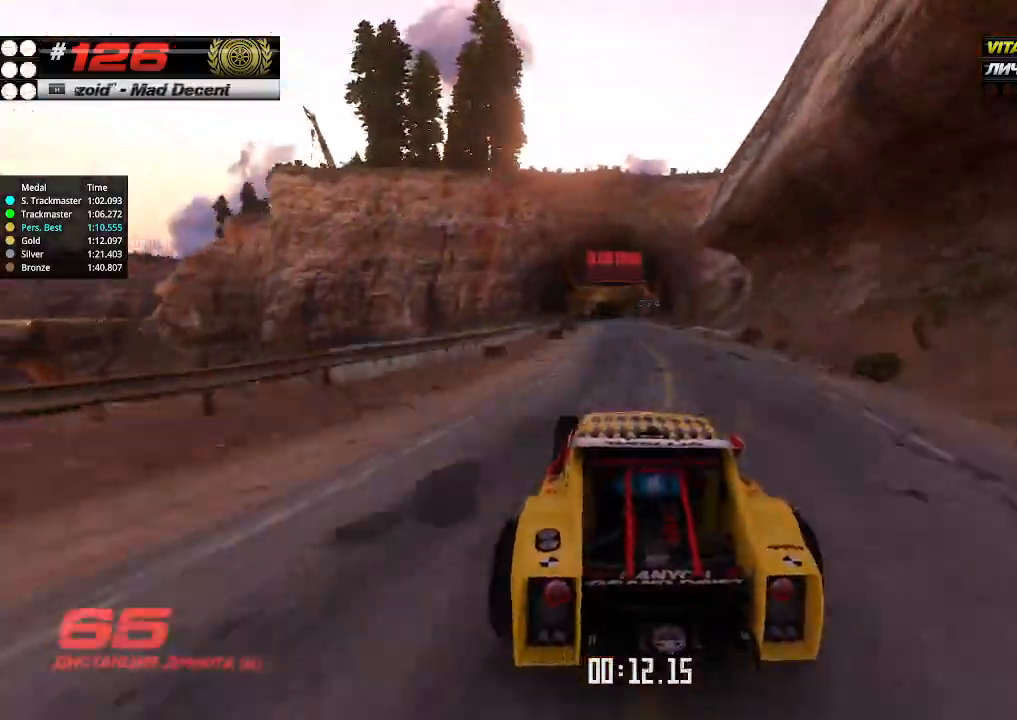
{"keys": ["up"], "events": [[34, "right", "down"], [100, "right", "up"]]}
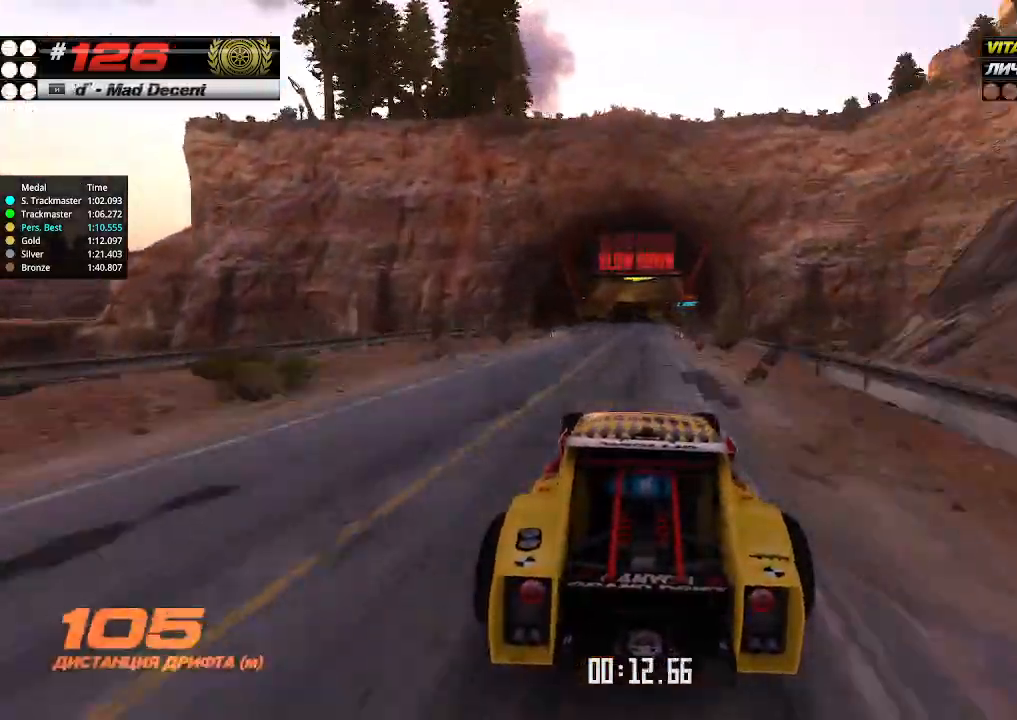
{"keys": ["up"], "events": []}
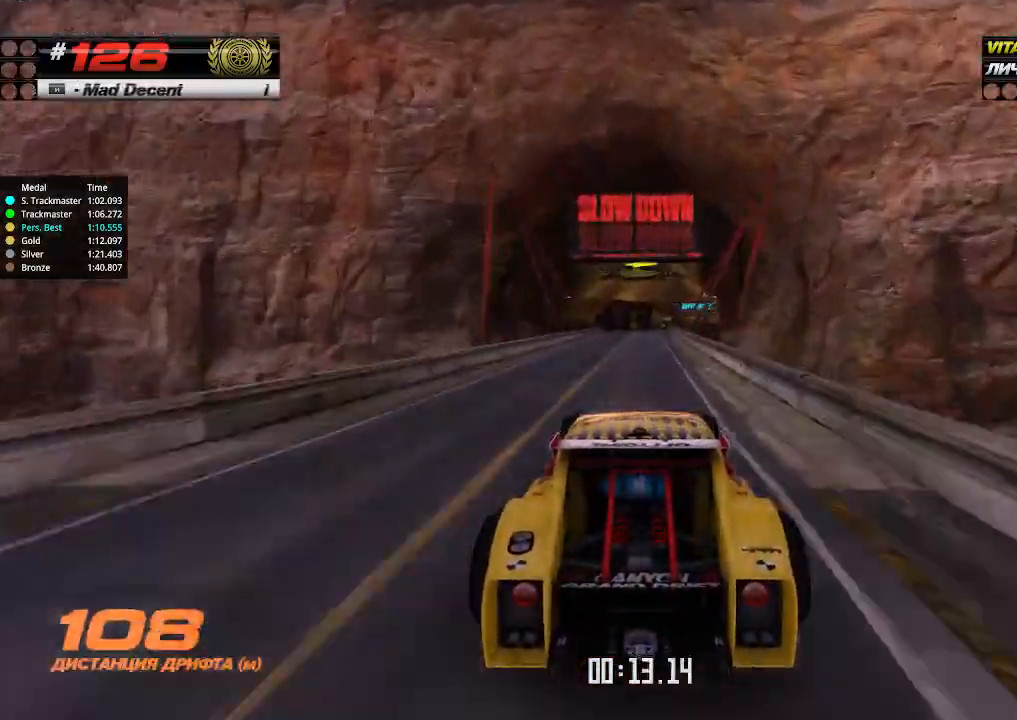
{"keys": ["up"], "events": [[300, "right", "down"], [400, "right", "up"]]}
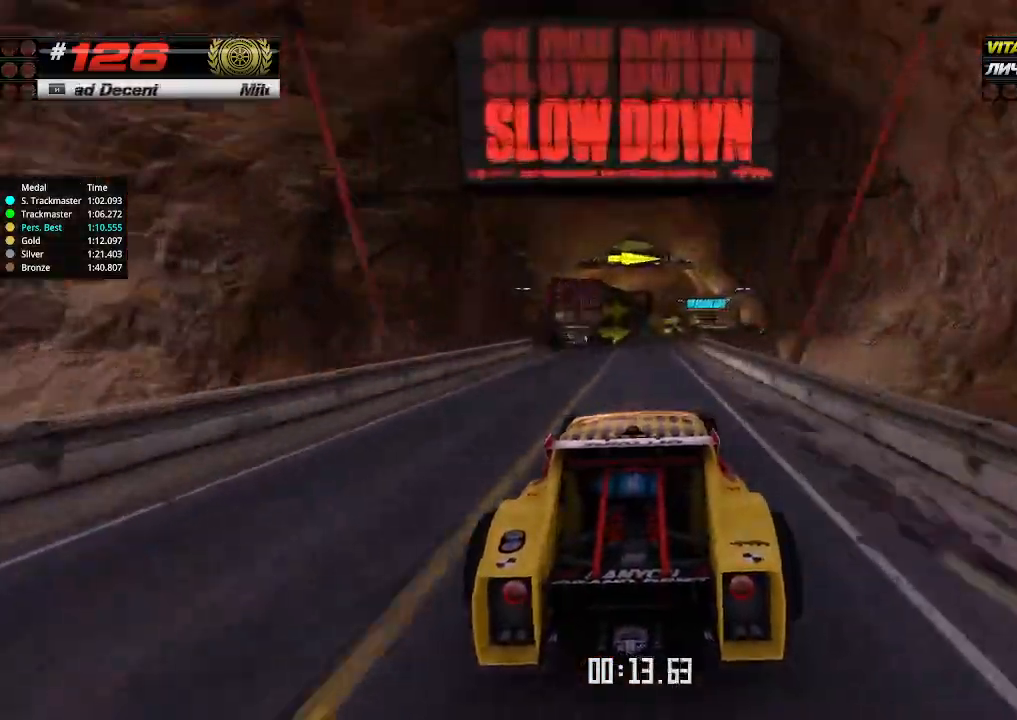
{"keys": ["up"], "events": [[34, "right", "down"], [167, "right", "up"], [234, "right", "down"], [367, "right", "up"]]}
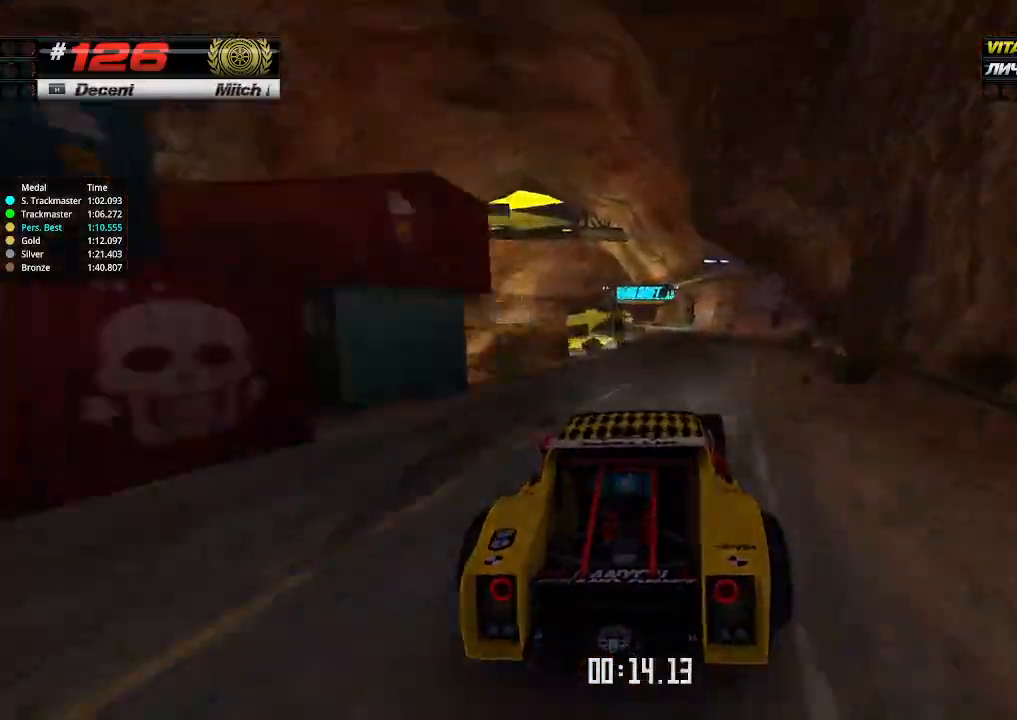
{"keys": ["left", "up"], "events": [[134, "left", "down"]]}
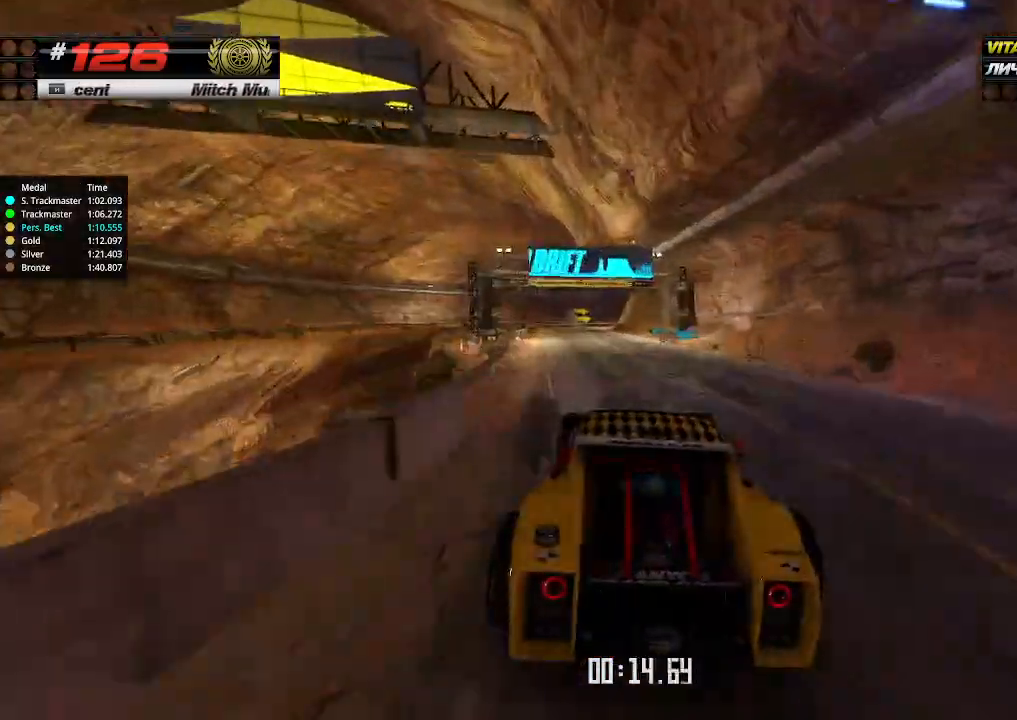
{"keys": ["down", "right"], "events": [[200, "down", "down"], [200, "left", "up"], [200, "right", "down"], [200, "up", "up"]]}
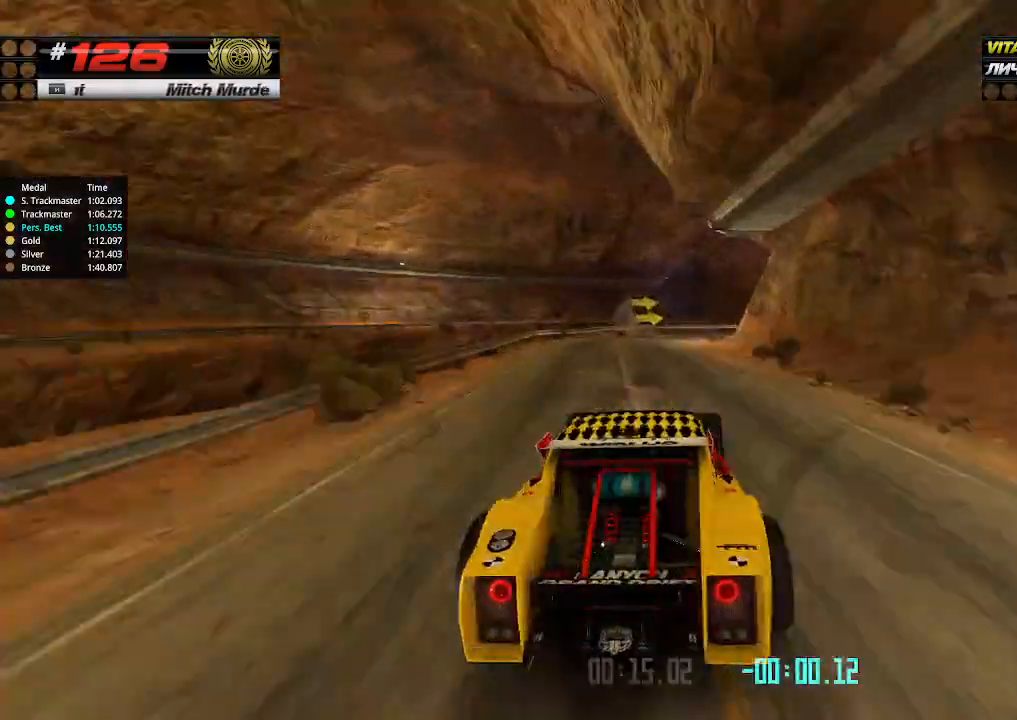
{"keys": ["right", "up"], "events": [[267, "down", "up"], [367, "up", "down"]]}
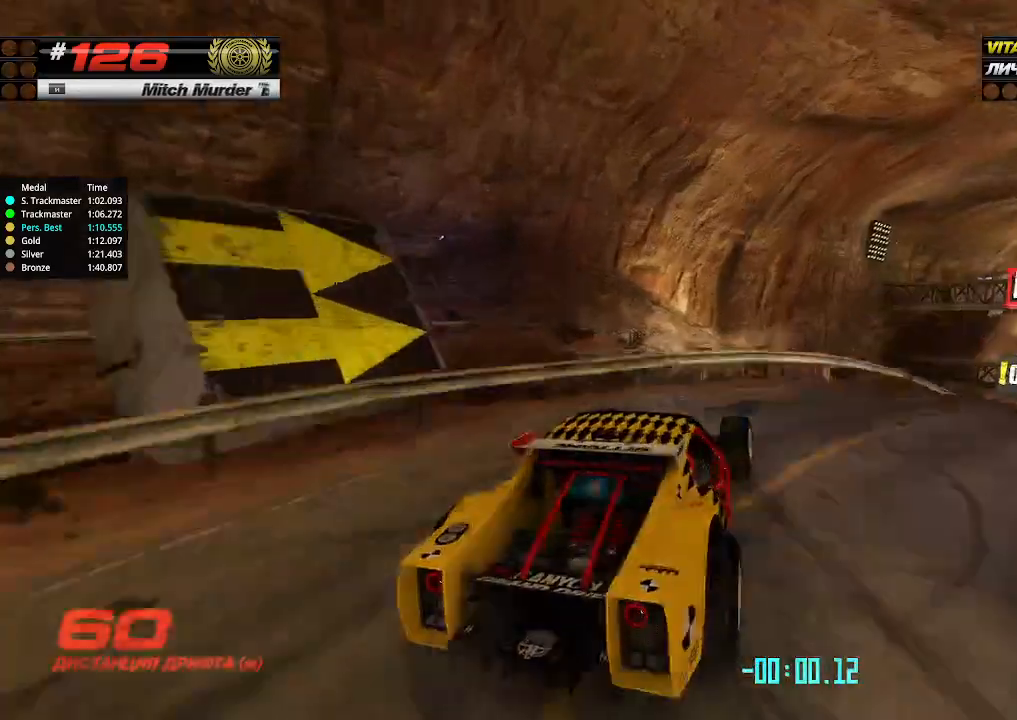
{"keys": ["up"], "events": [[234, "right", "up"], [334, "left", "down"], [467, "left", "up"]]}
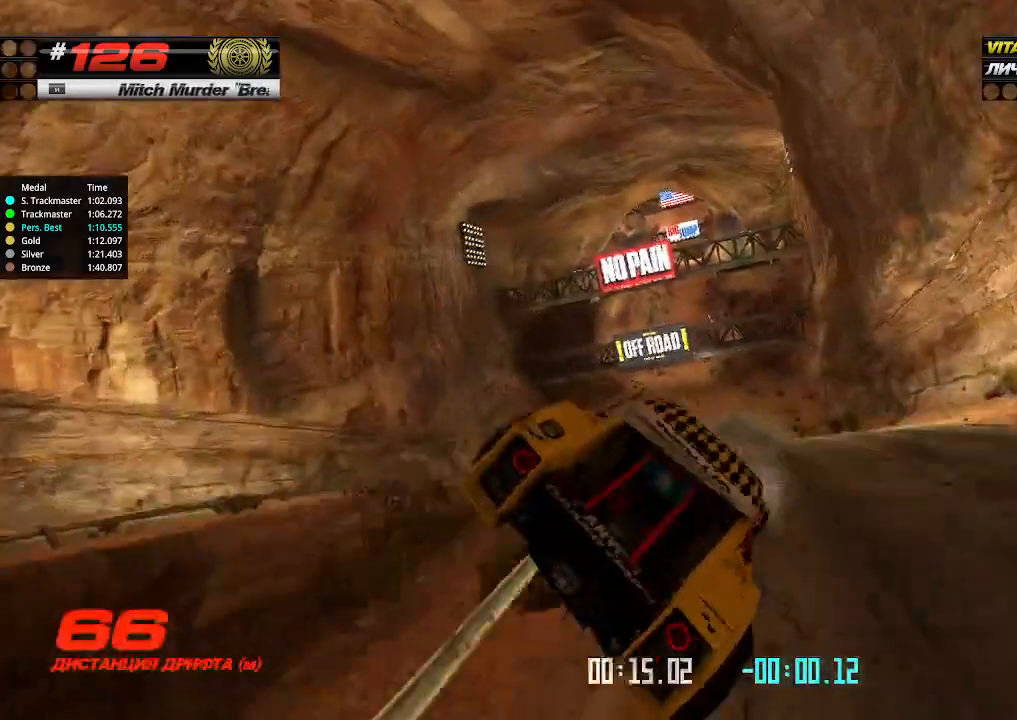
{"keys": ["up"], "events": [[300, "left", "down"], [500, "left", "up"]]}
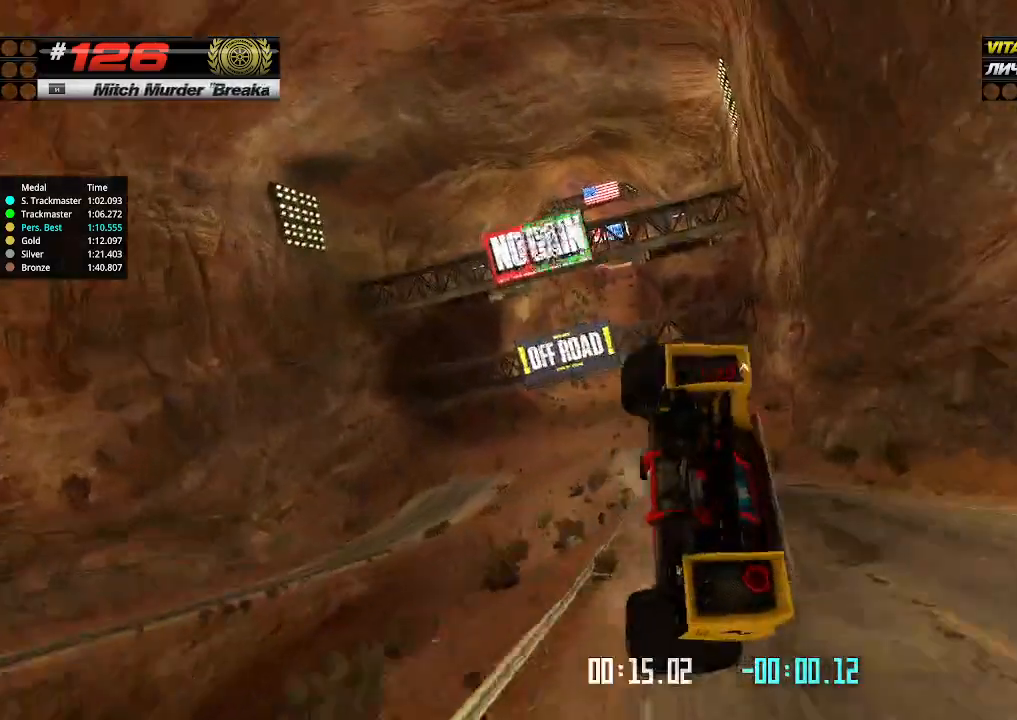
{"keys": ["up"], "events": [[300, "up", "up"], [334, "up", "down"]]}
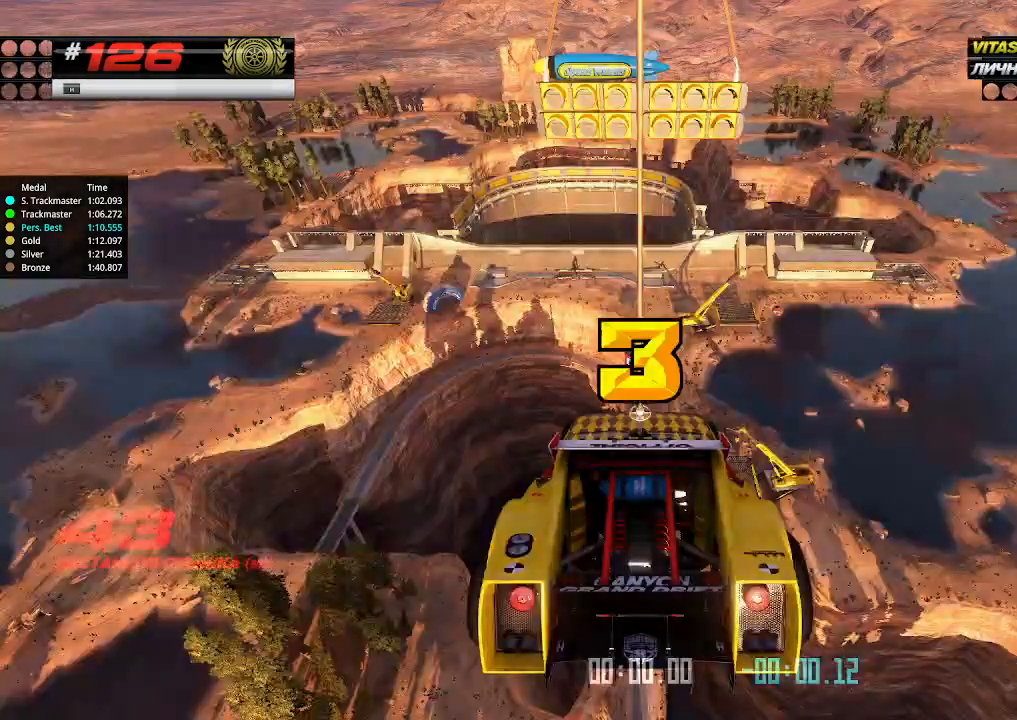
{"keys": ["up"], "events": []}
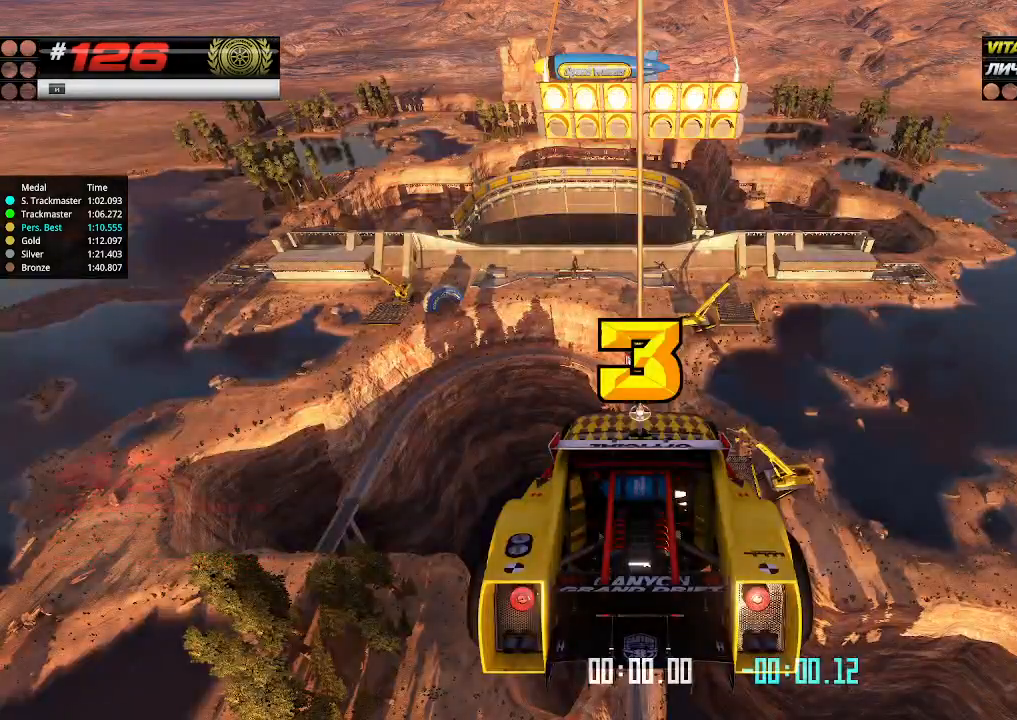
{"keys": ["up"], "events": []}
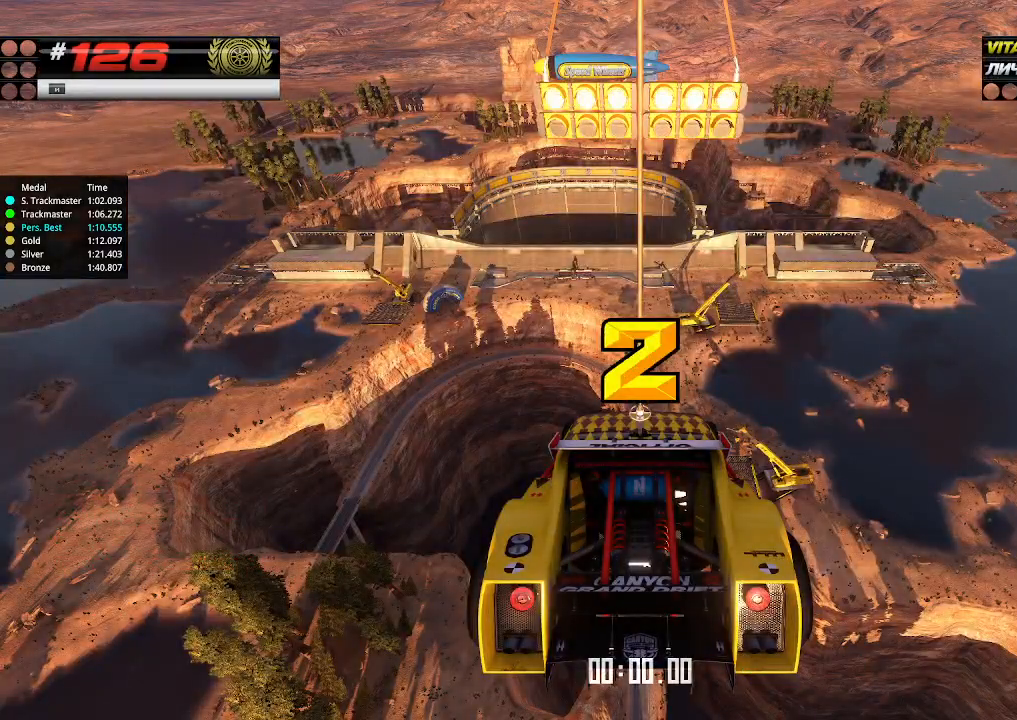
{"keys": ["up"], "events": []}
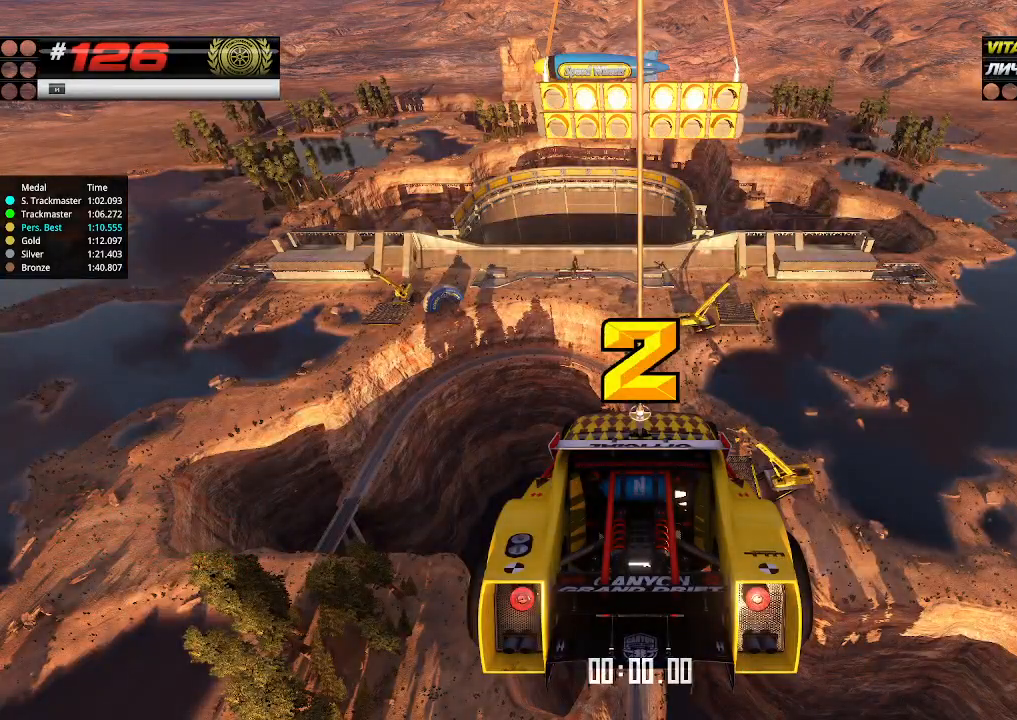
{"keys": ["up"], "events": []}
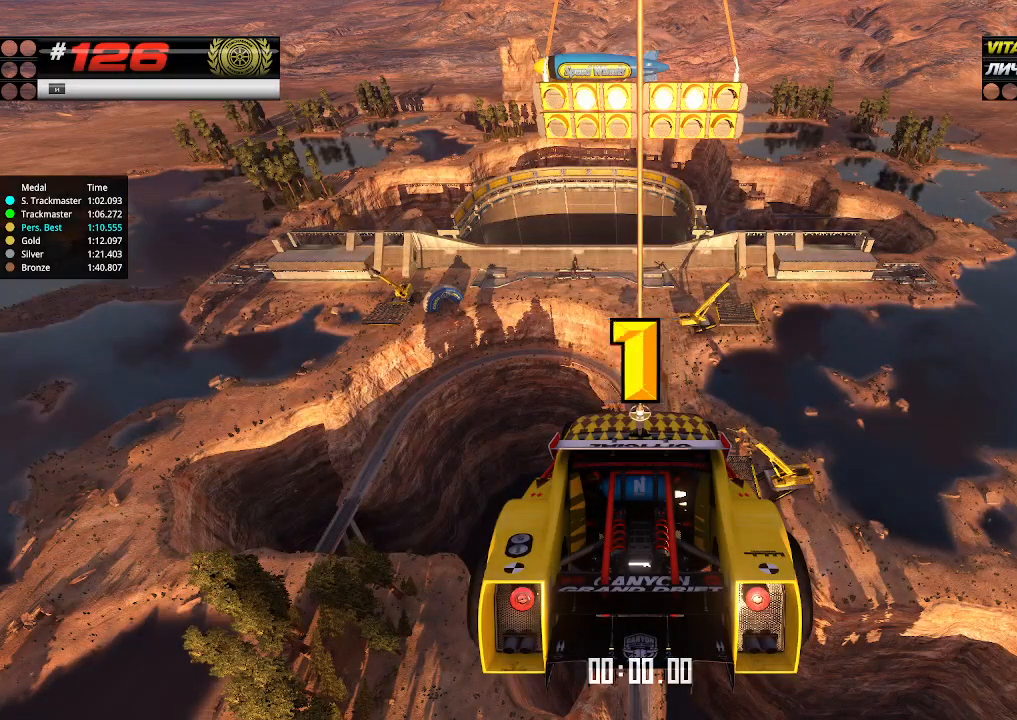
{"keys": ["up"], "events": []}
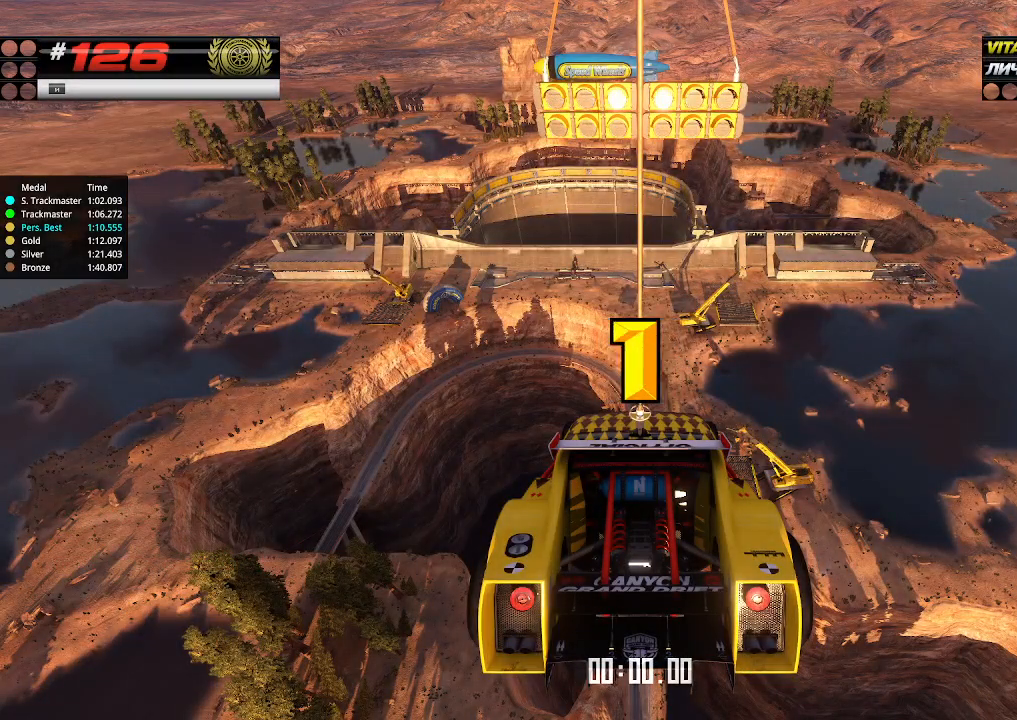
{"keys": ["up"], "events": [[367, "up", "up"], [400, "up", "down"]]}
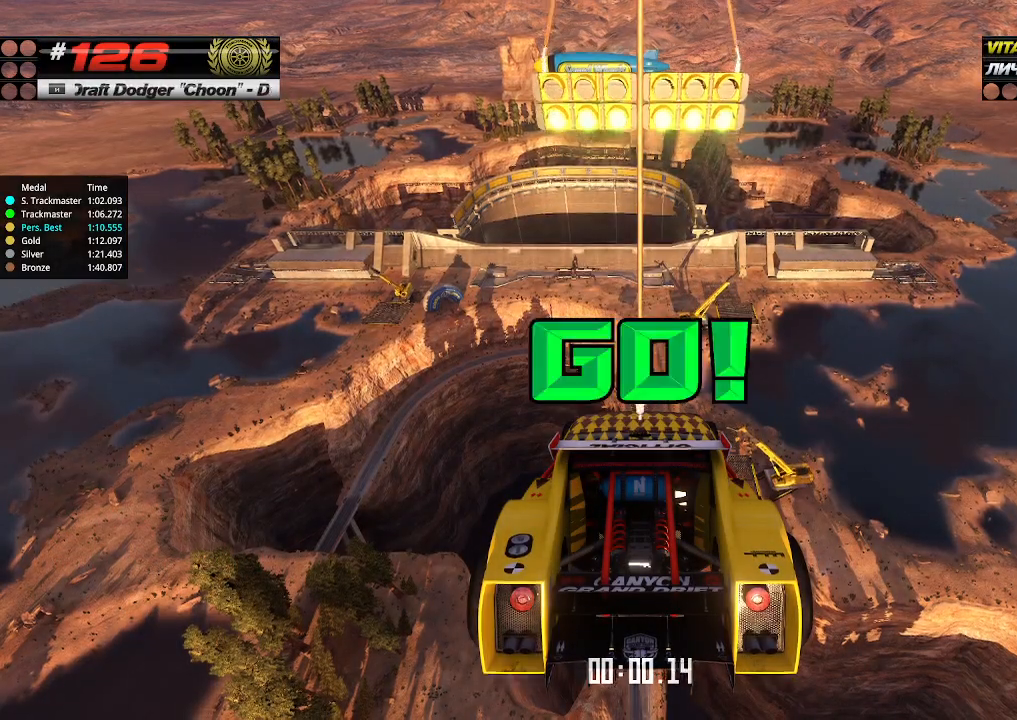
{"keys": ["up"], "events": []}
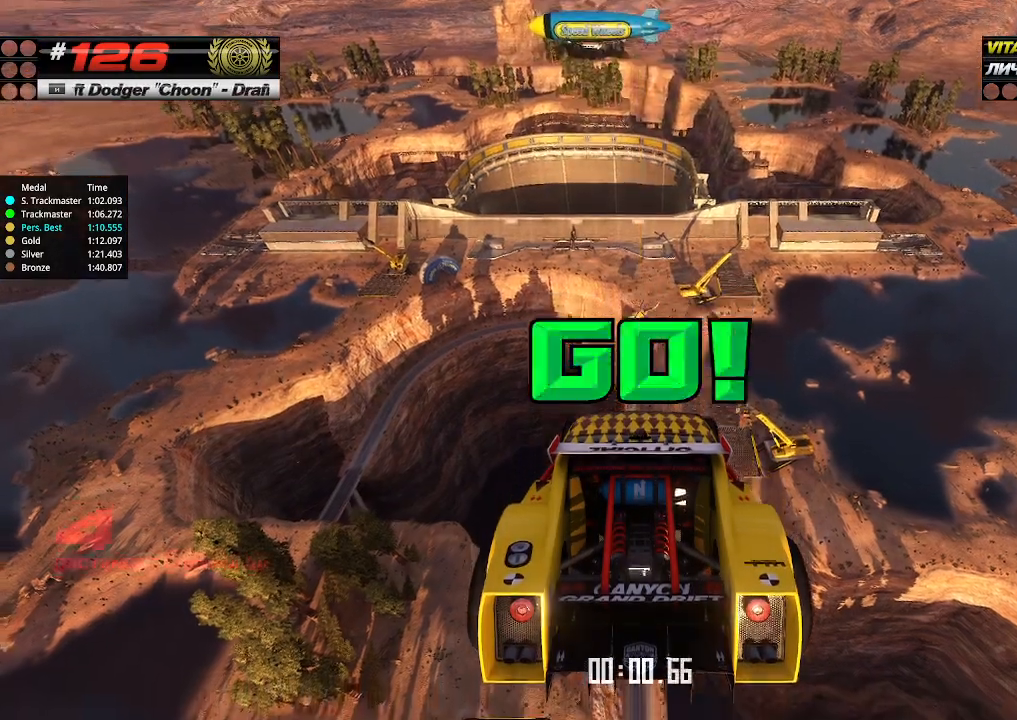
{"keys": ["up"], "events": []}
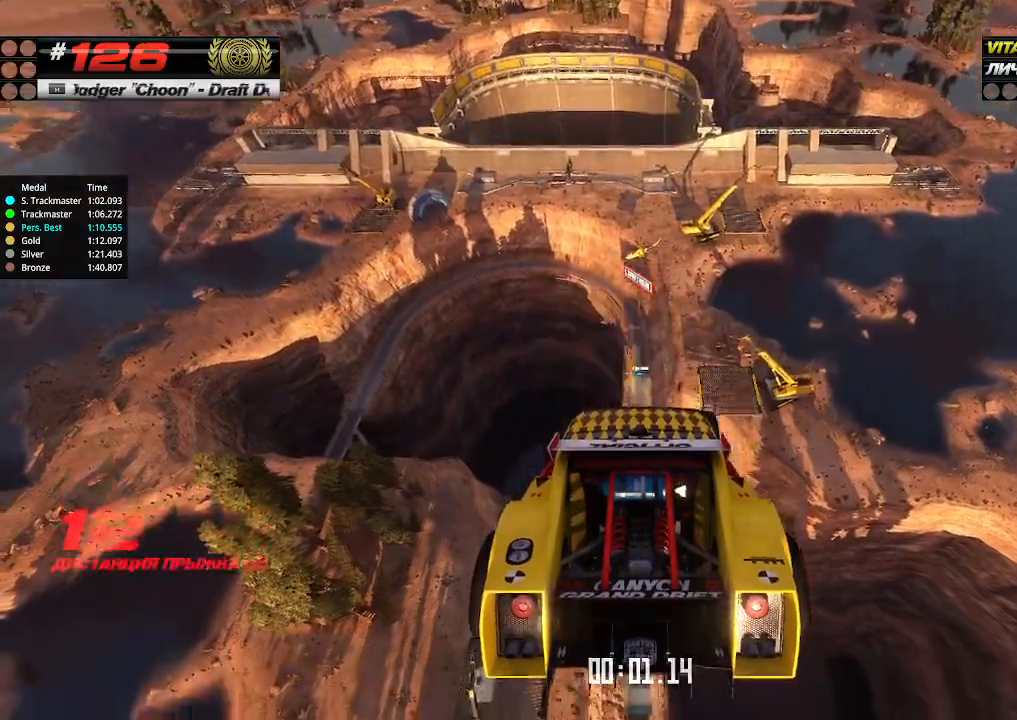
{"keys": ["up"], "events": []}
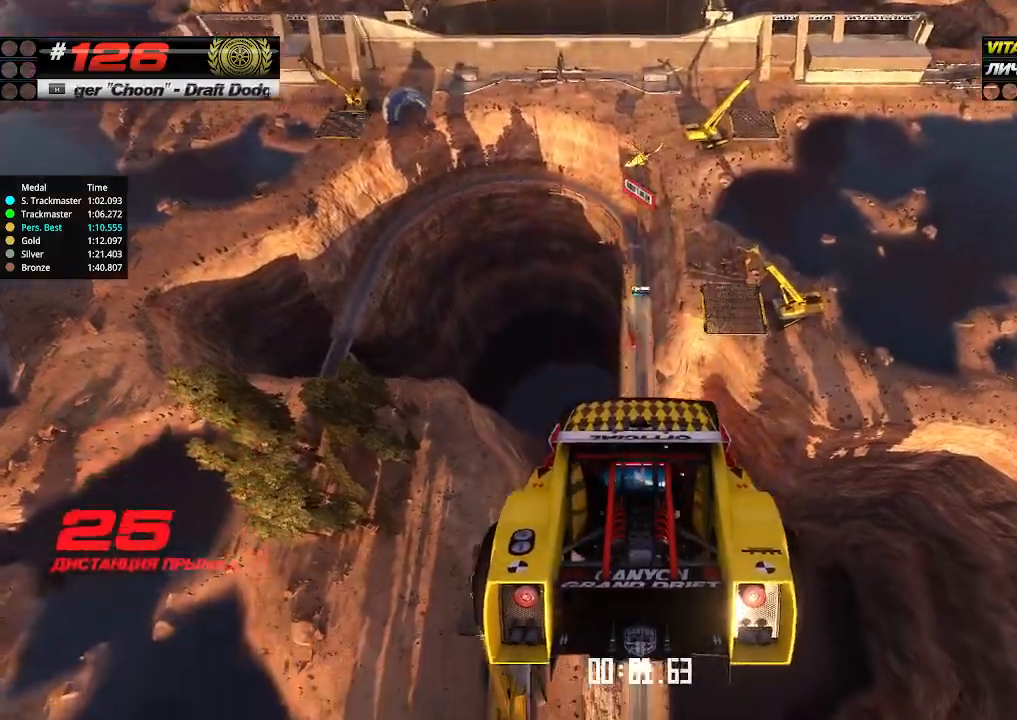
{"keys": ["up"], "events": []}
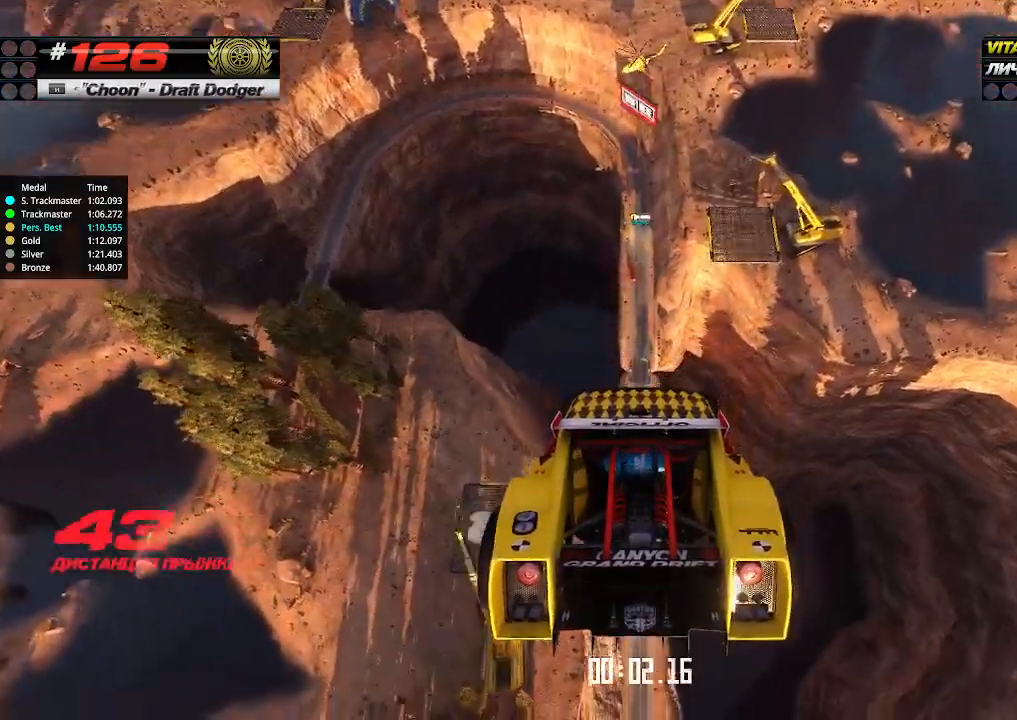
{"keys": ["up"], "events": []}
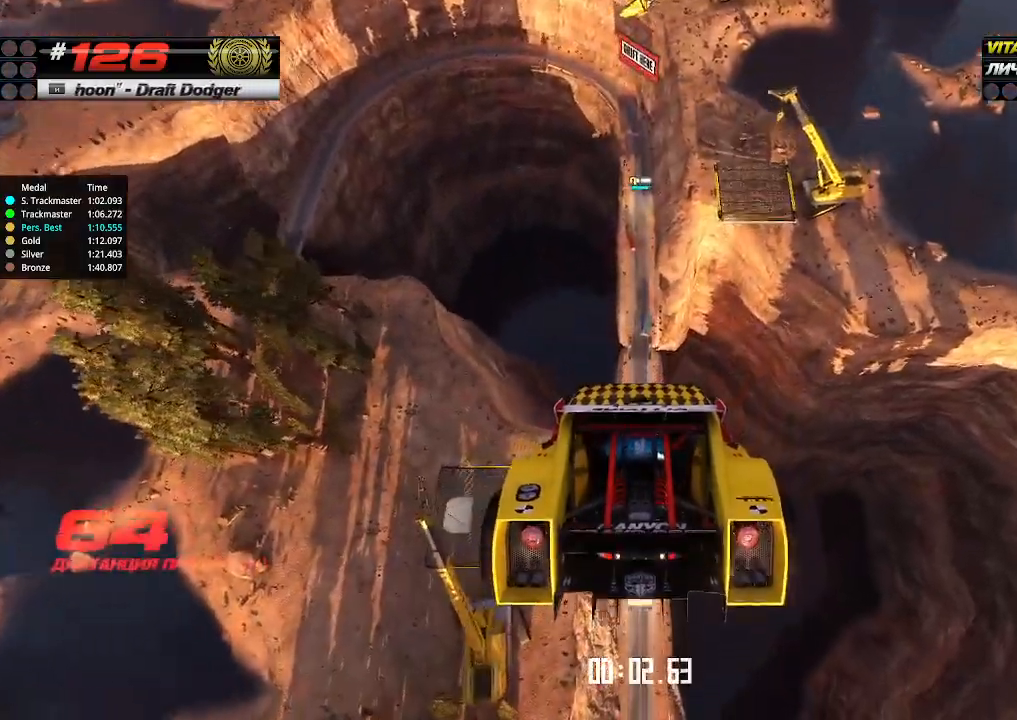
{"keys": ["up"], "events": []}
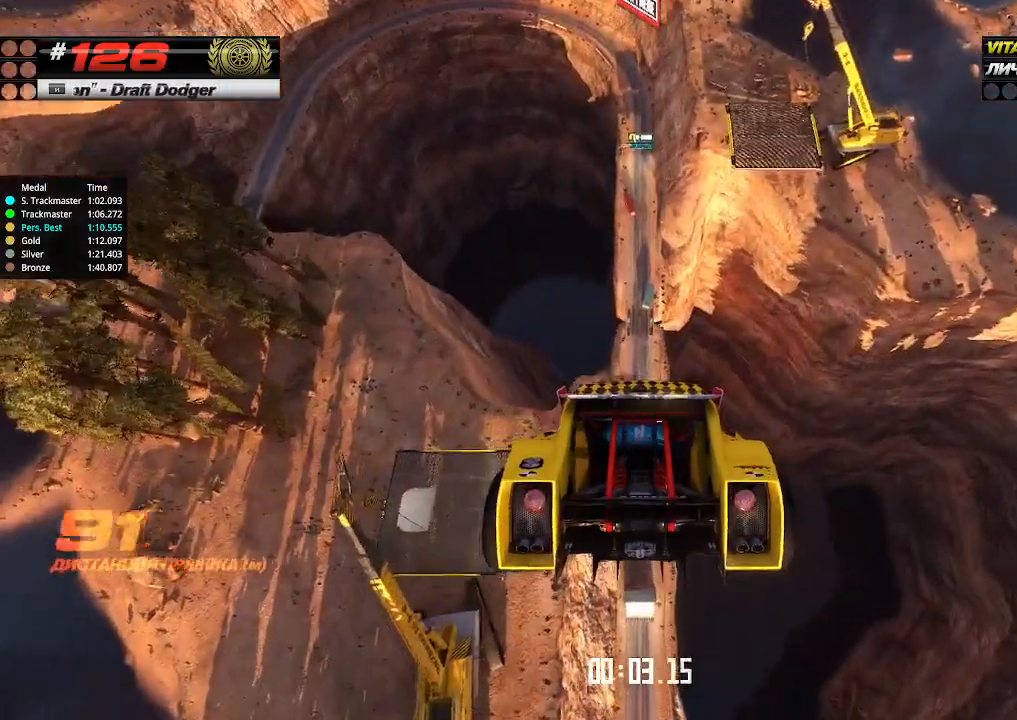
{"keys": ["up"], "events": []}
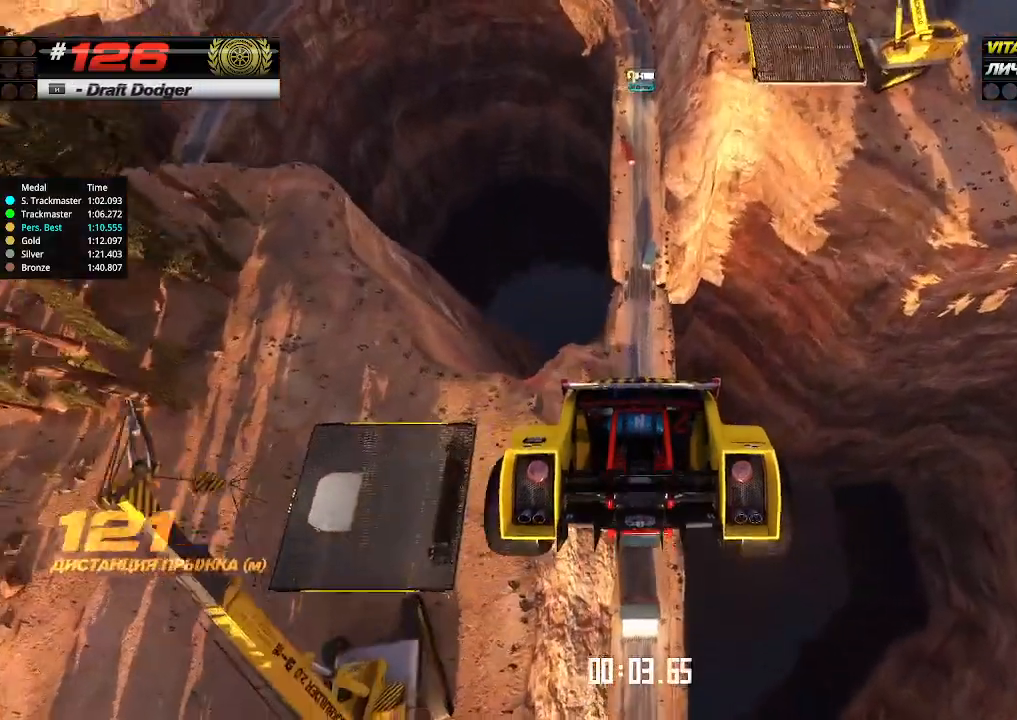
{"keys": ["up"], "events": []}
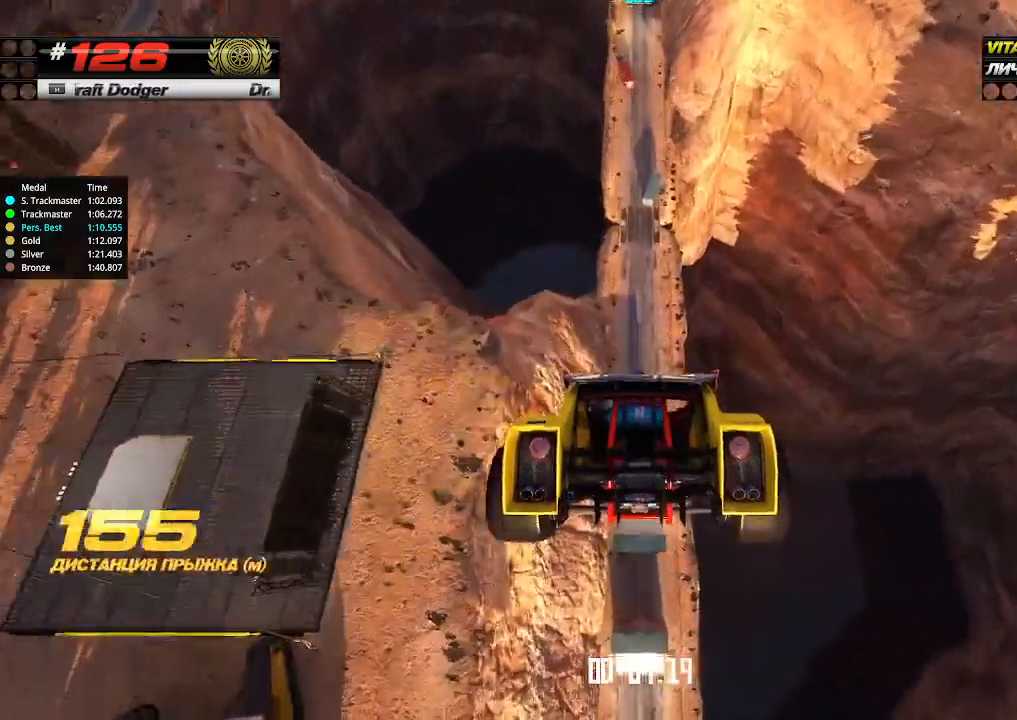
{"keys": ["up"], "events": []}
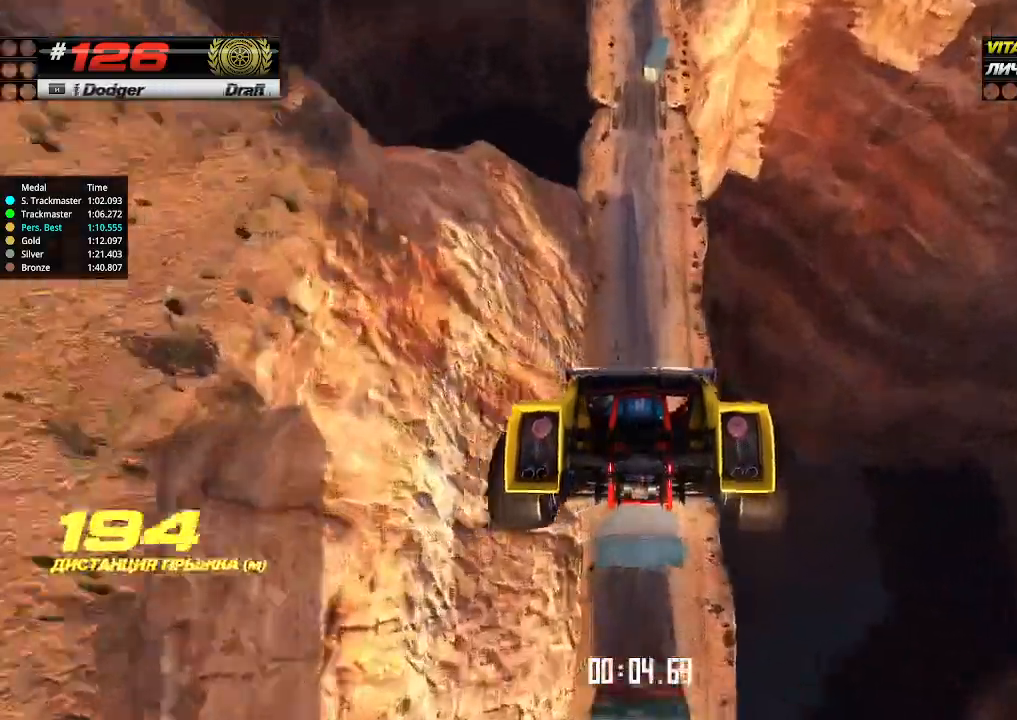
{"keys": ["up"], "events": []}
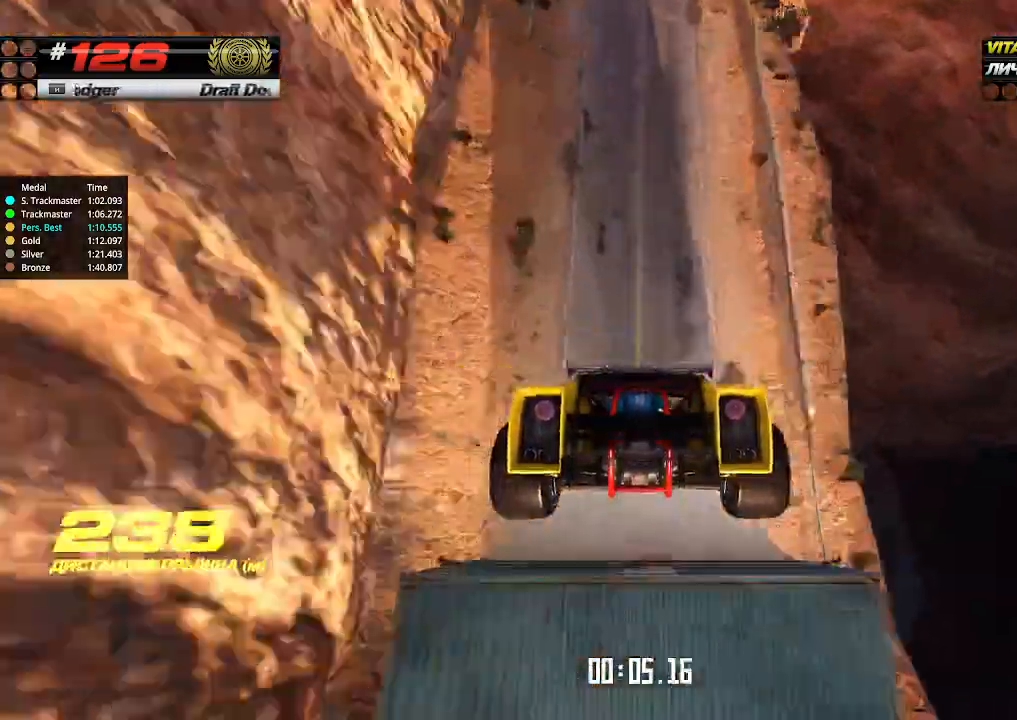
{"keys": ["up"], "events": []}